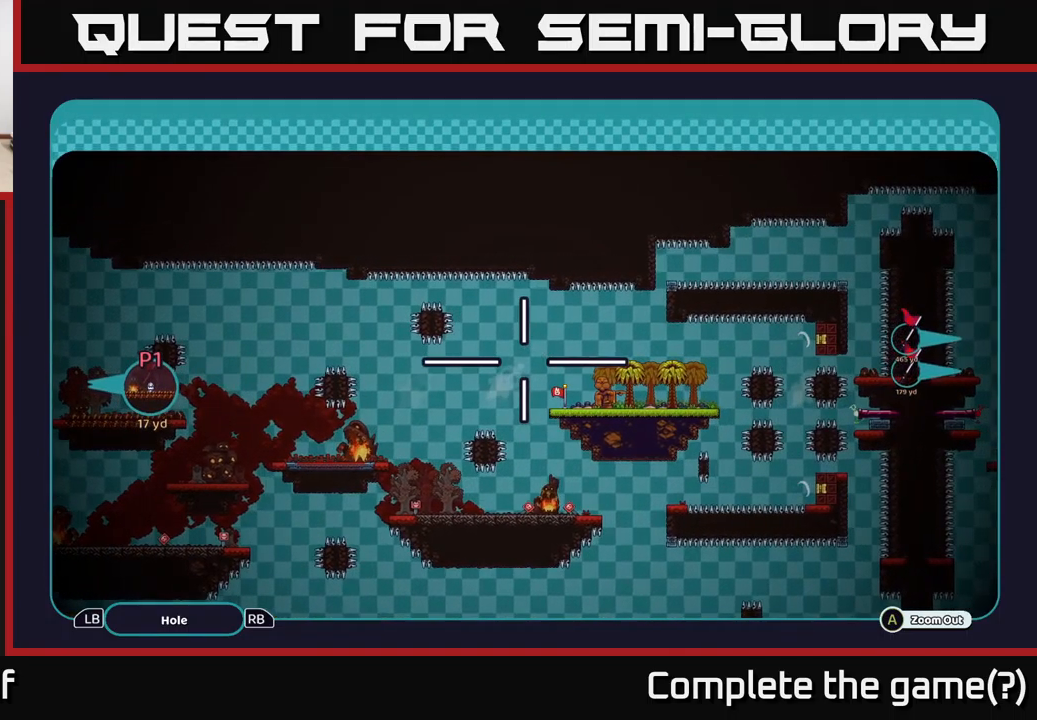
Gameplay with a controller (Xbox layout); each line is a JSON object with the inputs held at the frame after it. "events" lists button and stick changes between this image and that frame as [ms after this image, input, new state], when the widget could be followed in between. Not read: L3 R3.
{"buttons": ["A"], "left_stick": "center", "right_stick": "center", "events": [[33, "left_stick", "center"]]}
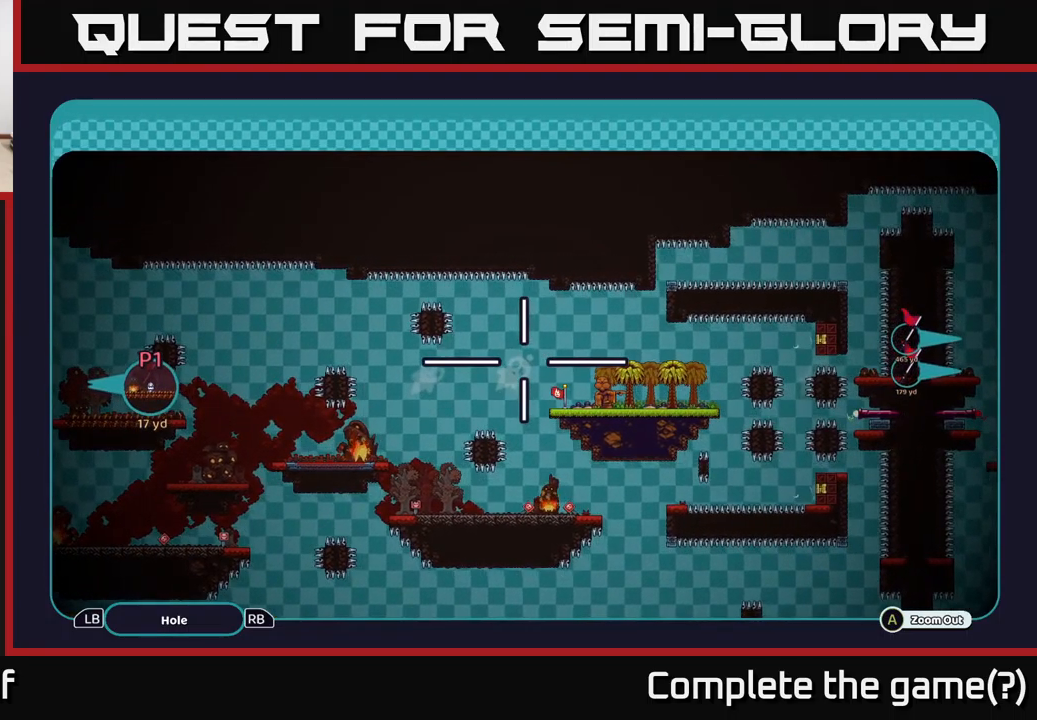
{"buttons": ["A"], "left_stick": "center", "right_stick": "center", "events": []}
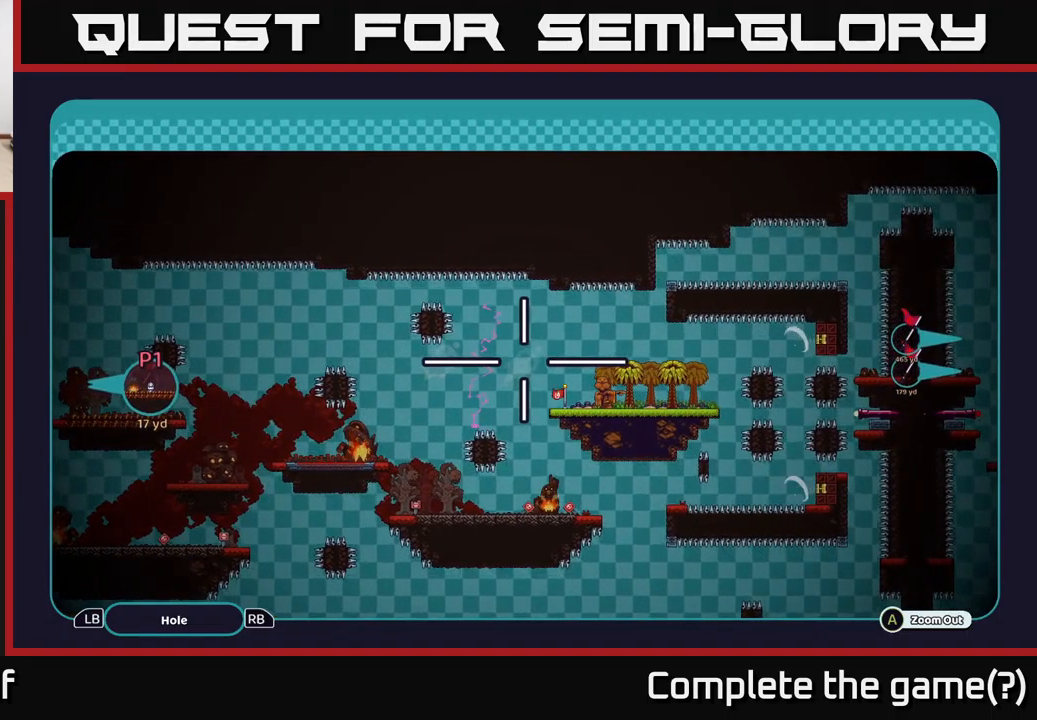
{"buttons": ["A"], "left_stick": "left", "right_stick": "center", "events": [[467, "left_stick", "left"]]}
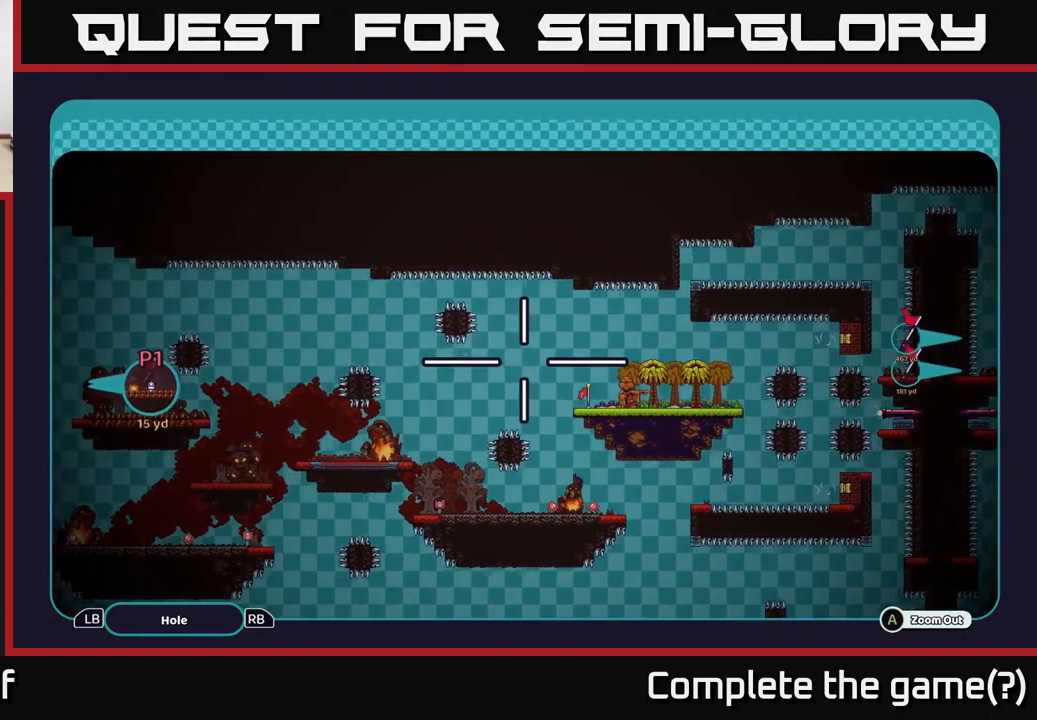
{"buttons": ["A"], "left_stick": "down-left", "right_stick": "center", "events": [[267, "left_stick", "down-left"]]}
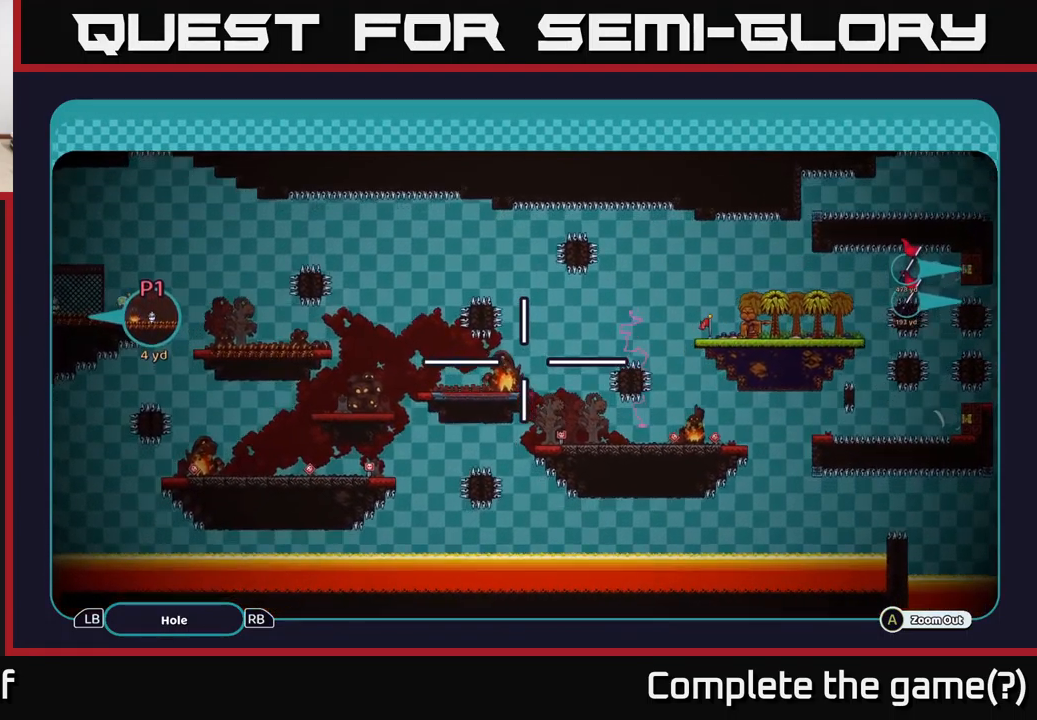
{"buttons": ["B"], "left_stick": "center", "right_stick": "center", "events": [[83, "left_stick", "center"], [100, "A", "up"], [200, "B", "down"], [267, "B", "up"], [367, "B", "down"], [450, "B", "up"], [483, "B", "down"]]}
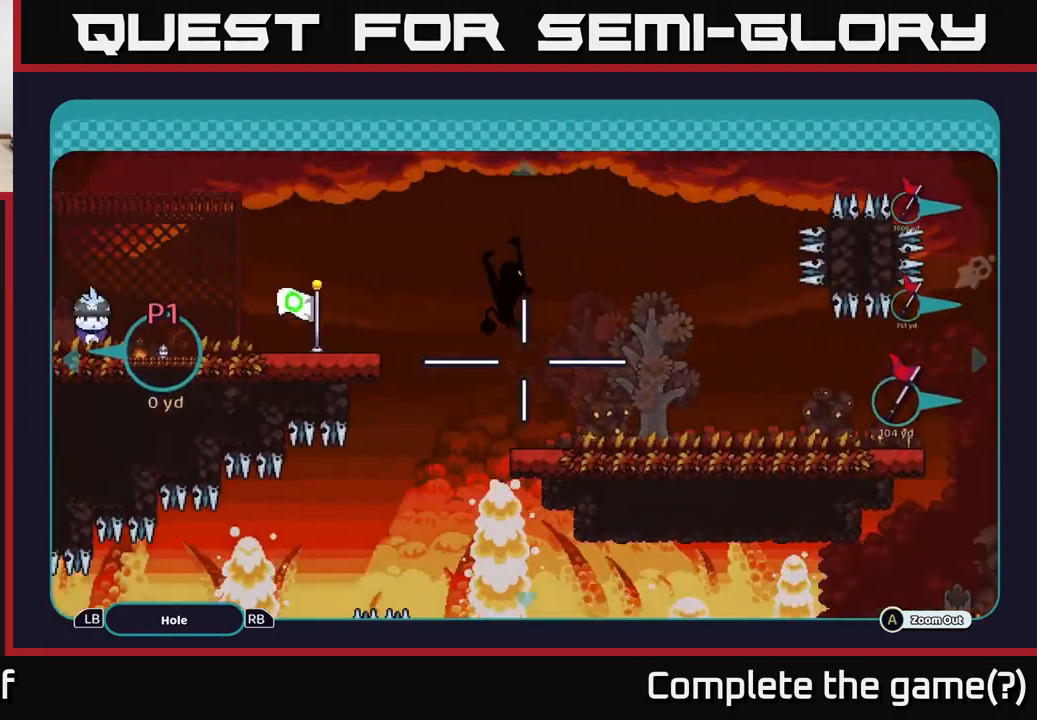
{"buttons": [], "left_stick": "center", "right_stick": "right", "events": [[67, "B", "up"], [133, "left_stick", "right"], [350, "right_stick", "right"], [467, "left_stick", "center"]]}
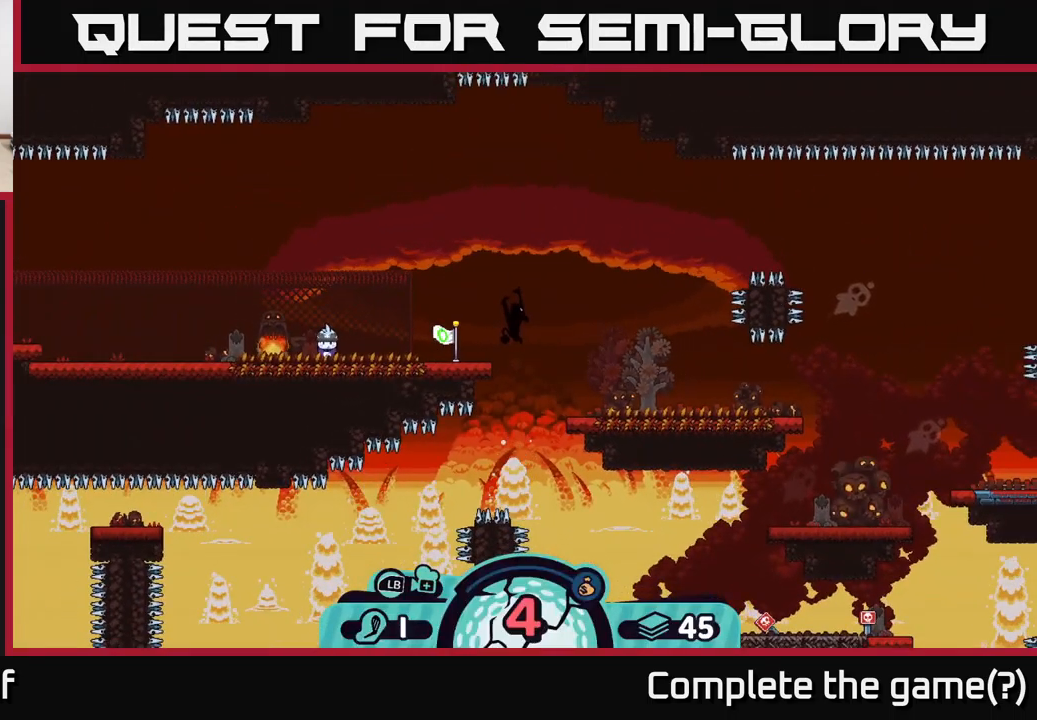
{"buttons": [], "left_stick": "center", "right_stick": "center", "events": [[49, "right_stick", "center"], [149, "X", "down"], [216, "X", "up"]]}
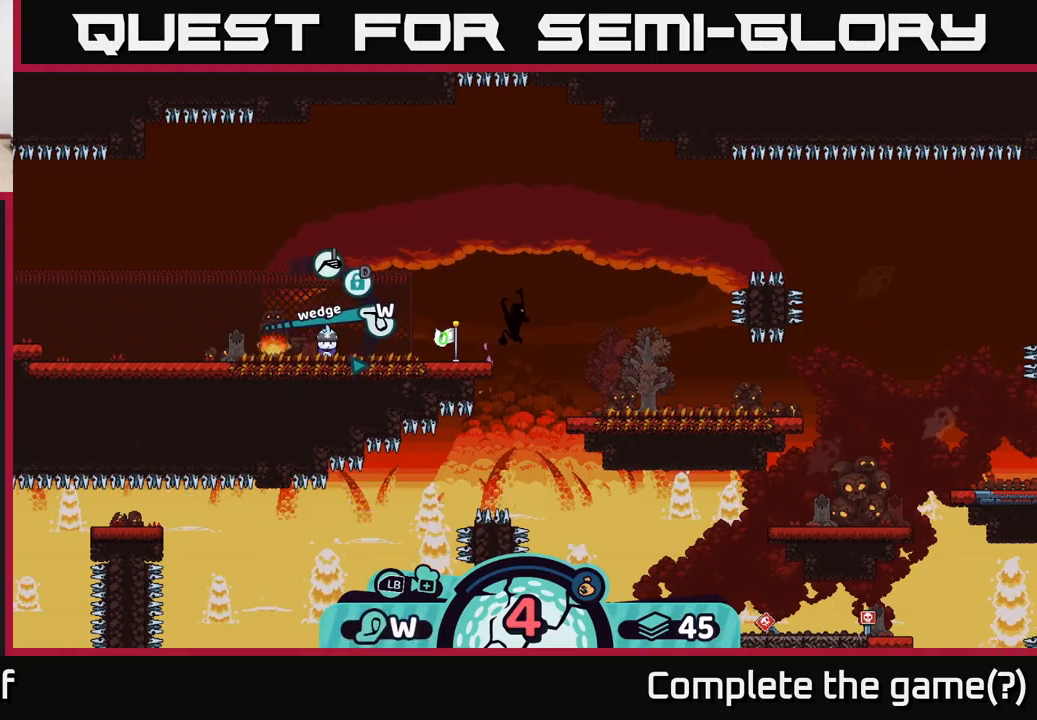
{"buttons": [], "left_stick": "center", "right_stick": "center", "events": [[117, "X", "down"], [184, "X", "up"]]}
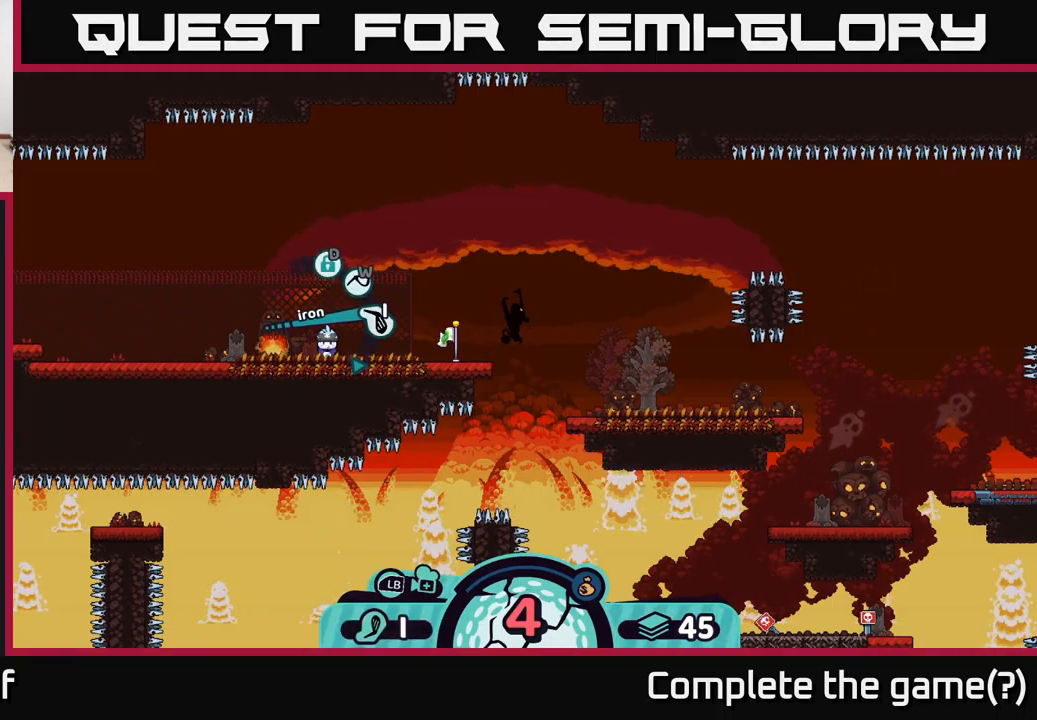
{"buttons": [], "left_stick": "center", "right_stick": "center", "events": [[100, "A", "down"], [184, "A", "up"]]}
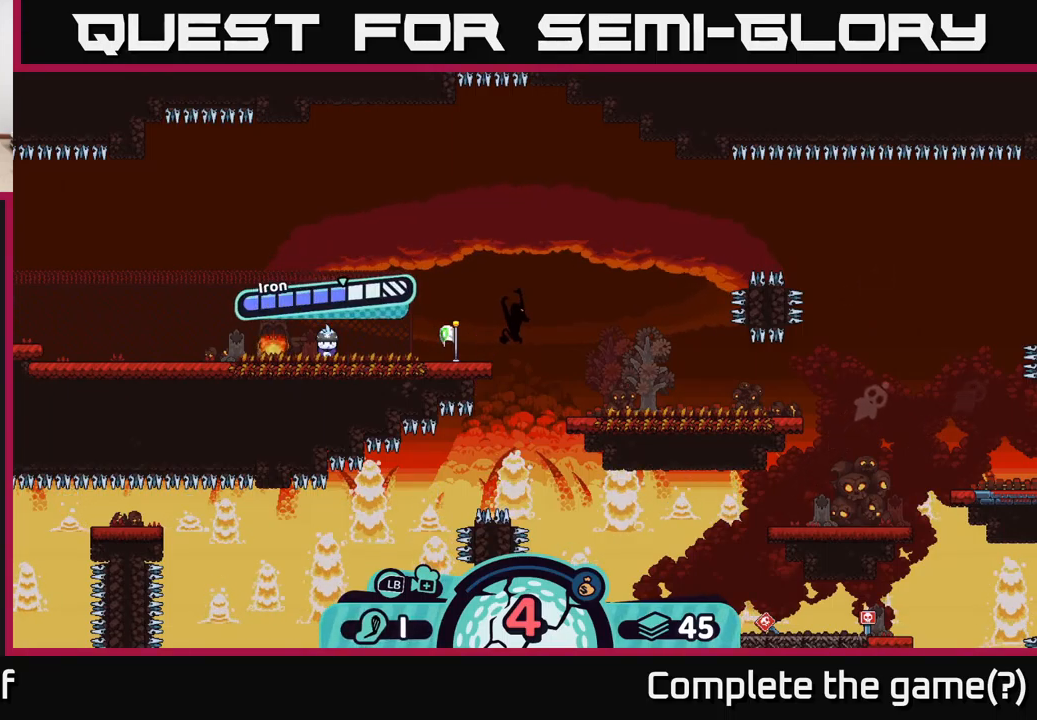
{"buttons": ["A"], "left_stick": "center", "right_stick": "center", "events": [[384, "A", "down"]]}
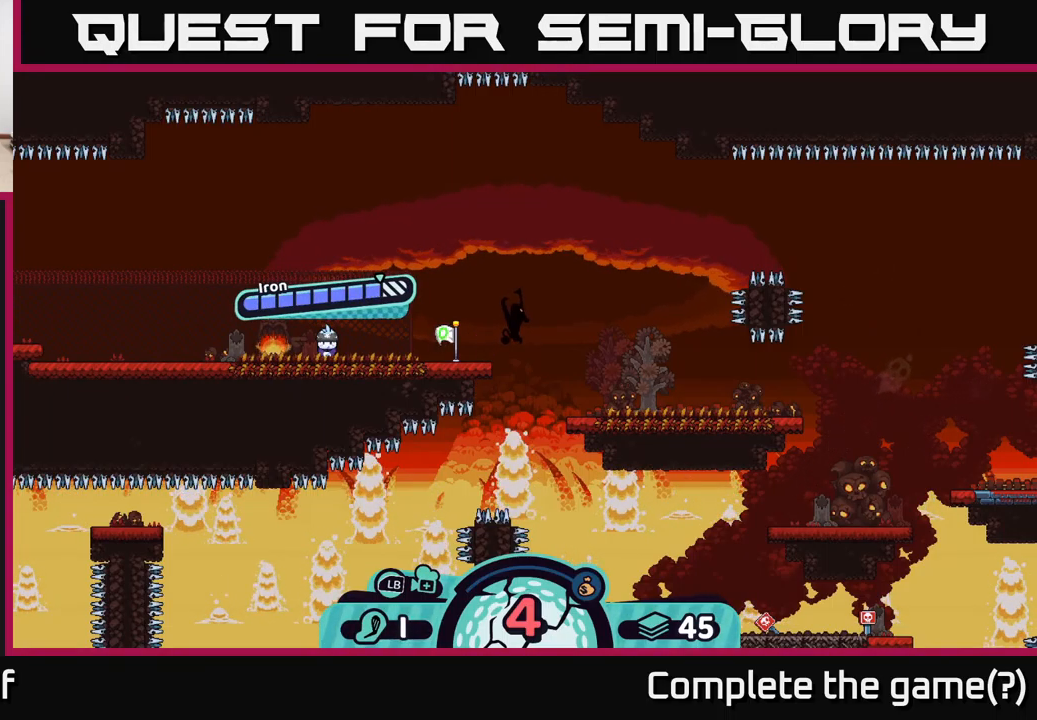
{"buttons": [], "left_stick": "right", "right_stick": "center", "events": [[34, "A", "up"], [200, "right_stick", "right"], [284, "left_stick", "right"], [450, "right_stick", "center"]]}
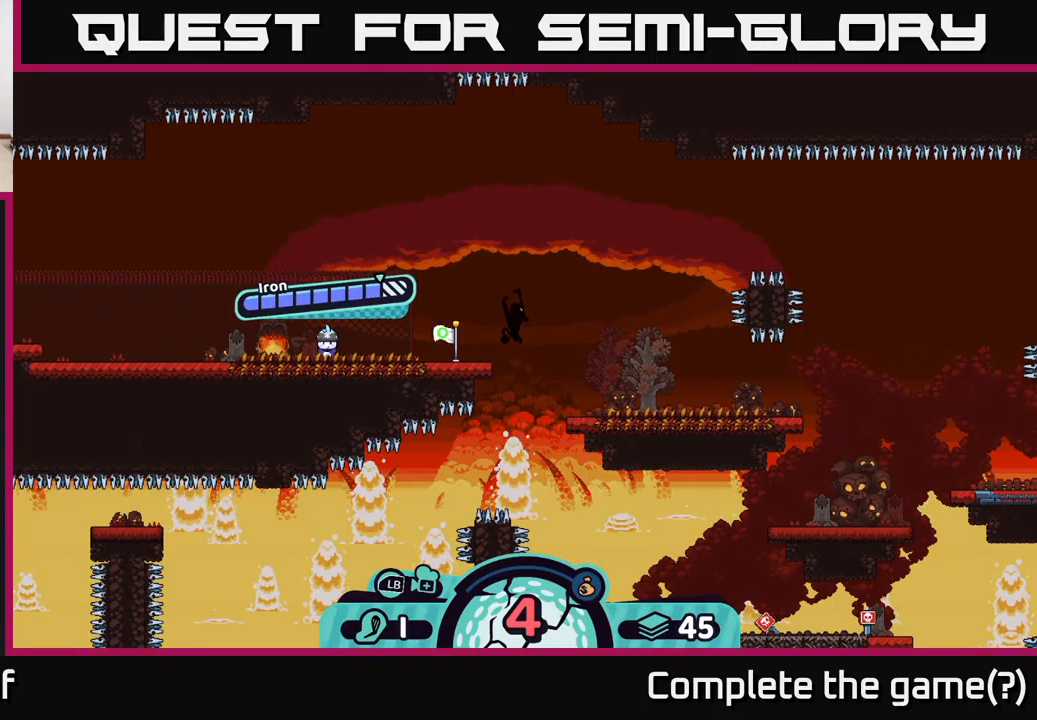
{"buttons": [], "left_stick": "center", "right_stick": "center", "events": [[484, "left_stick", "center"]]}
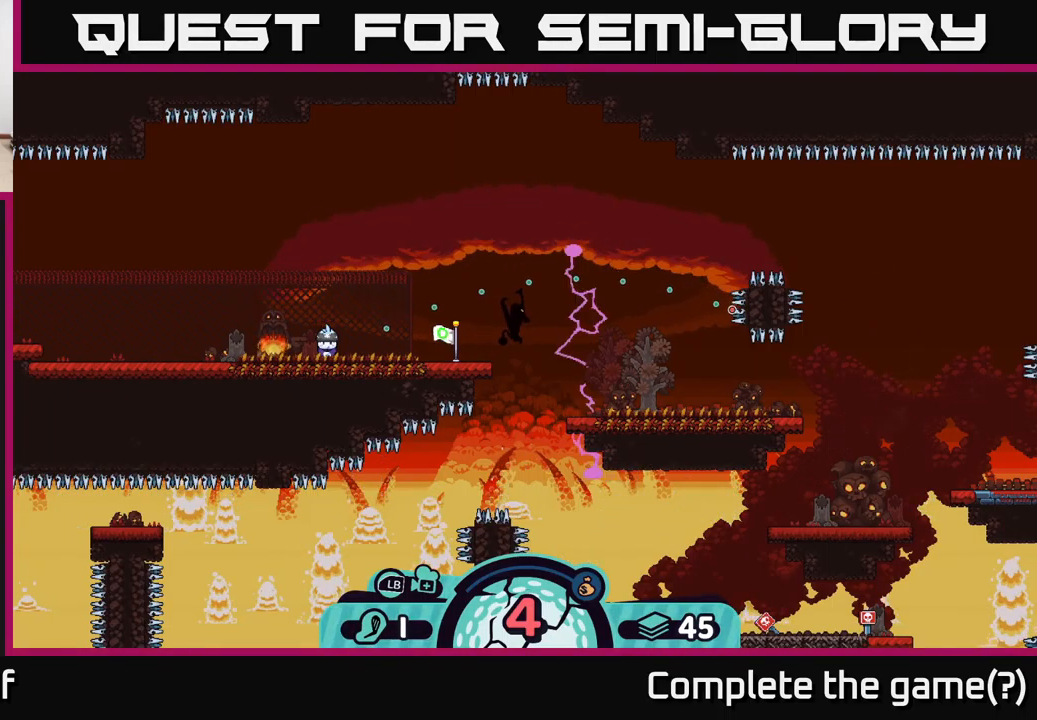
{"buttons": [], "left_stick": "center", "right_stick": "center", "events": []}
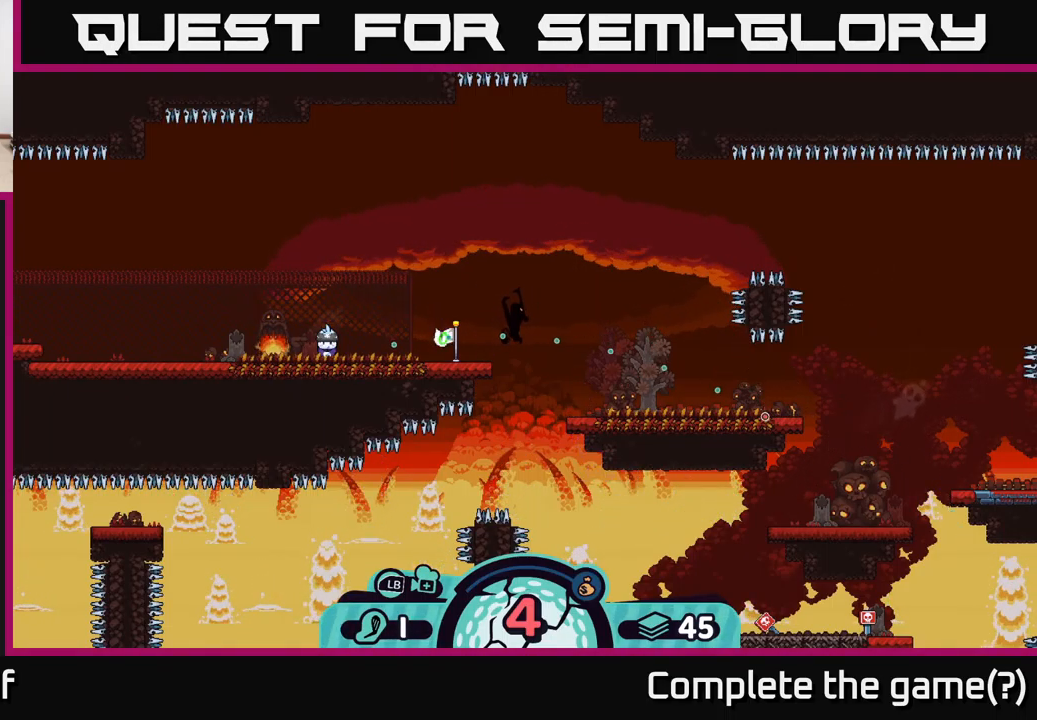
{"buttons": [], "left_stick": "center", "right_stick": "center", "events": []}
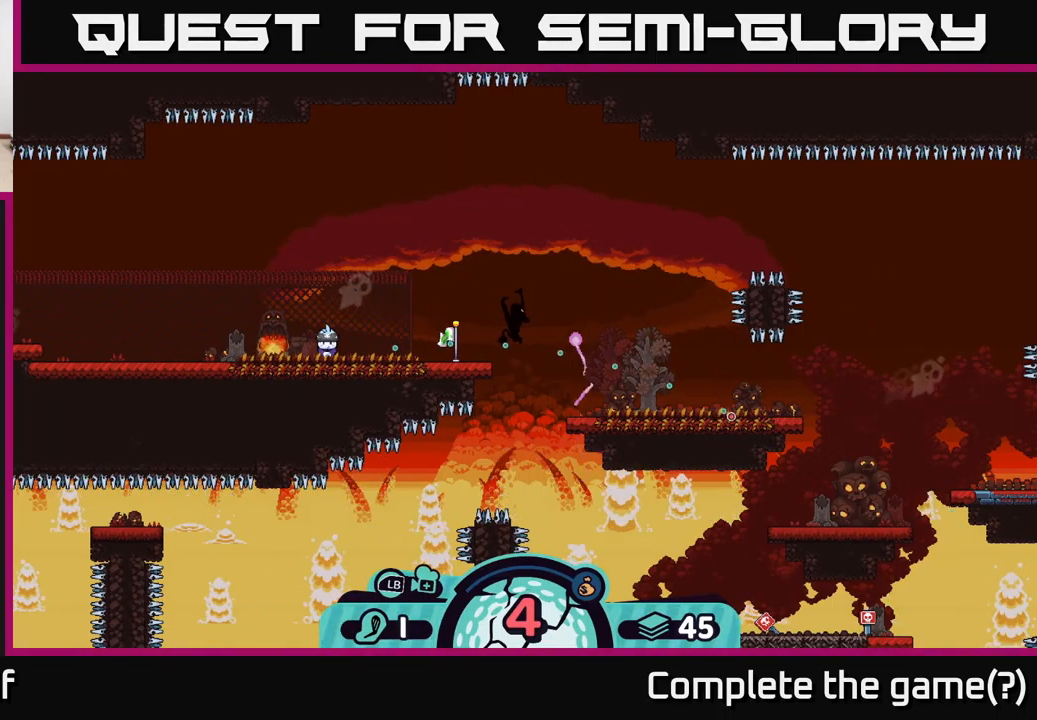
{"buttons": [], "left_stick": "center", "right_stick": "center", "events": []}
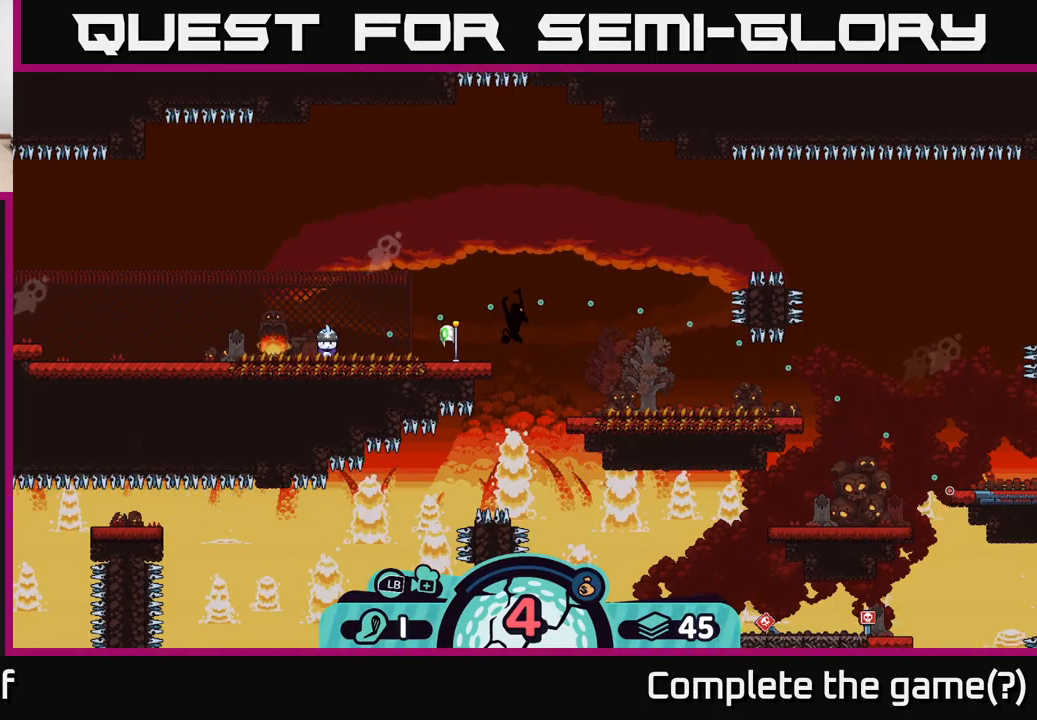
{"buttons": [], "left_stick": "center", "right_stick": "center", "events": []}
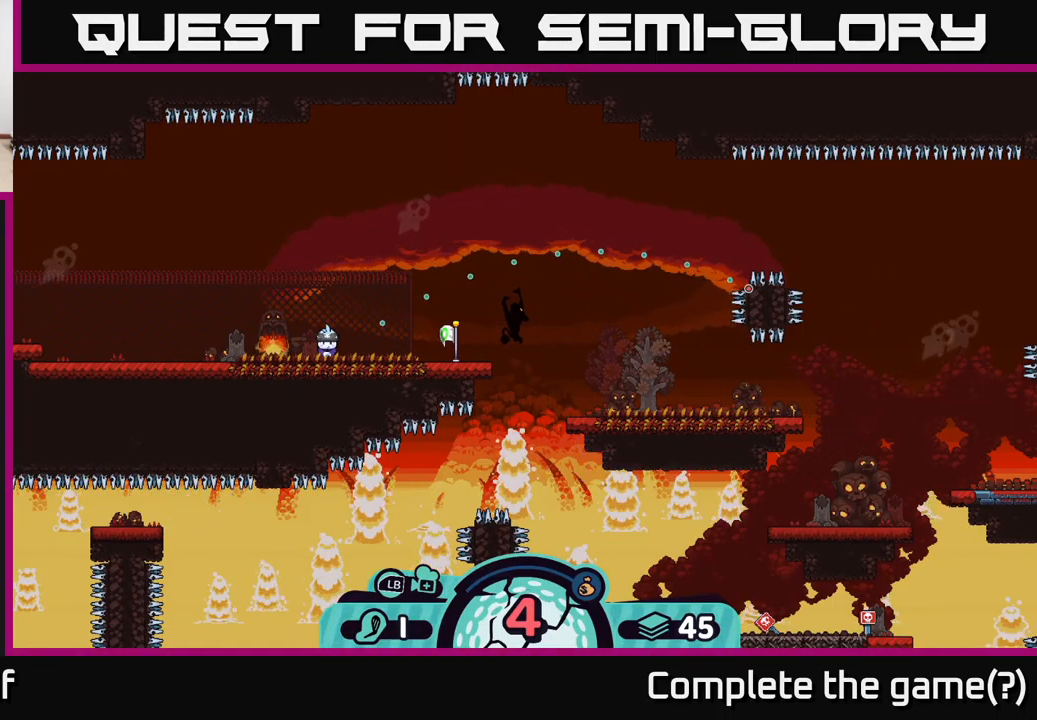
{"buttons": [], "left_stick": "center", "right_stick": "center", "events": []}
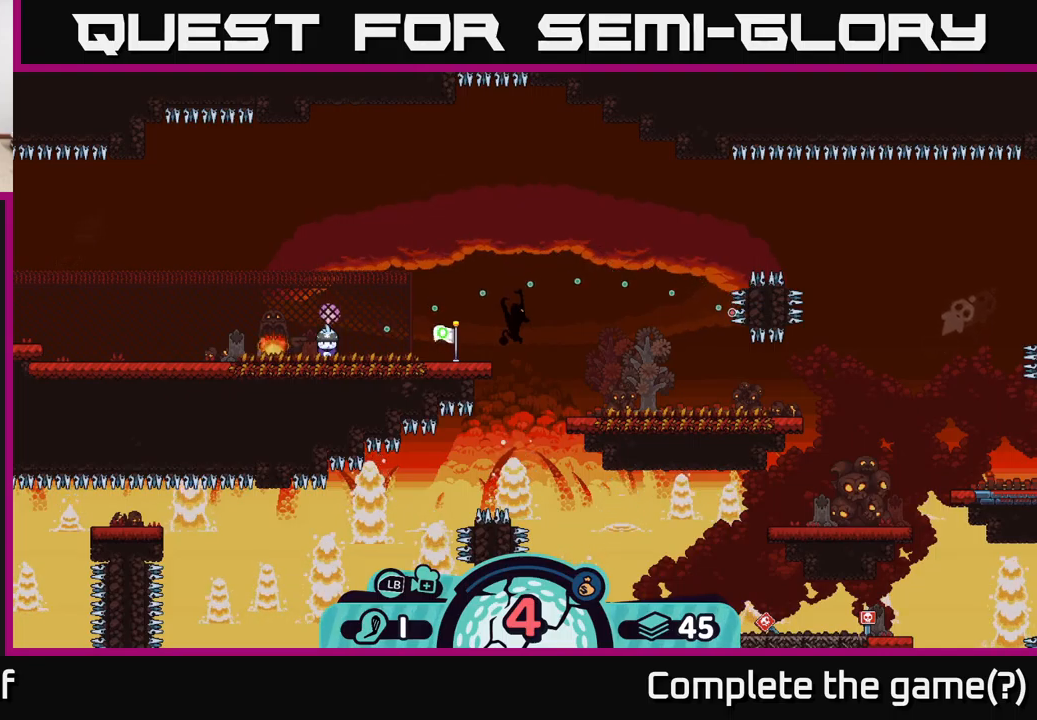
{"buttons": [], "left_stick": "center", "right_stick": "center", "events": []}
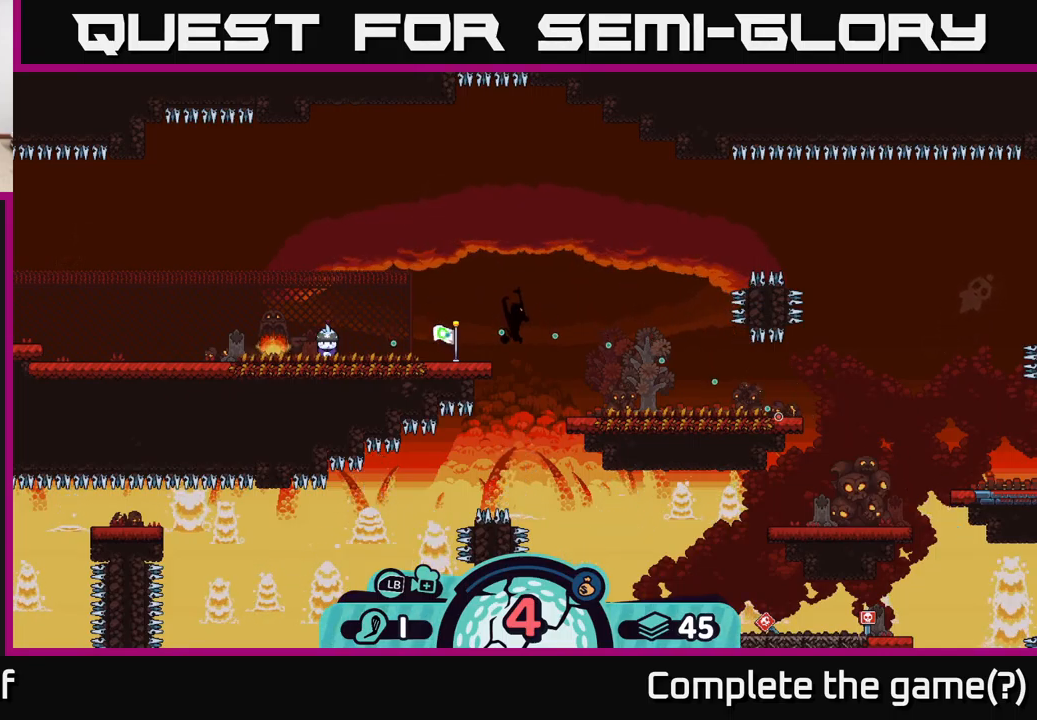
{"buttons": [], "left_stick": "right", "right_stick": "center", "events": [[16, "A", "down"], [150, "A", "up"], [283, "left_stick", "right"]]}
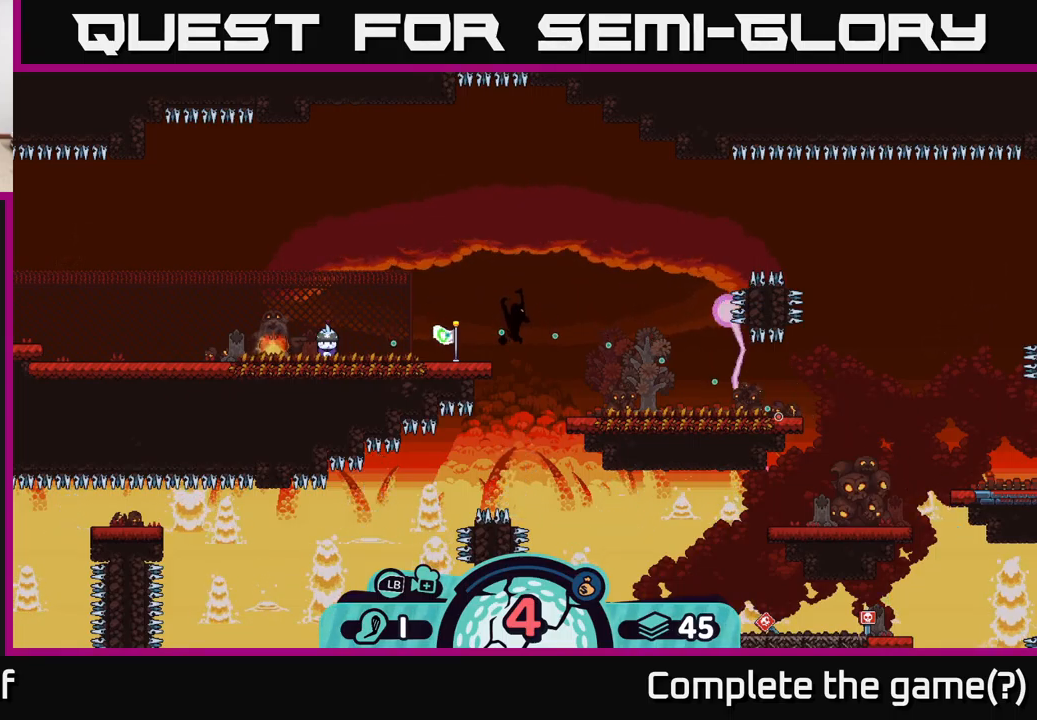
{"buttons": [], "left_stick": "right", "right_stick": "center", "events": []}
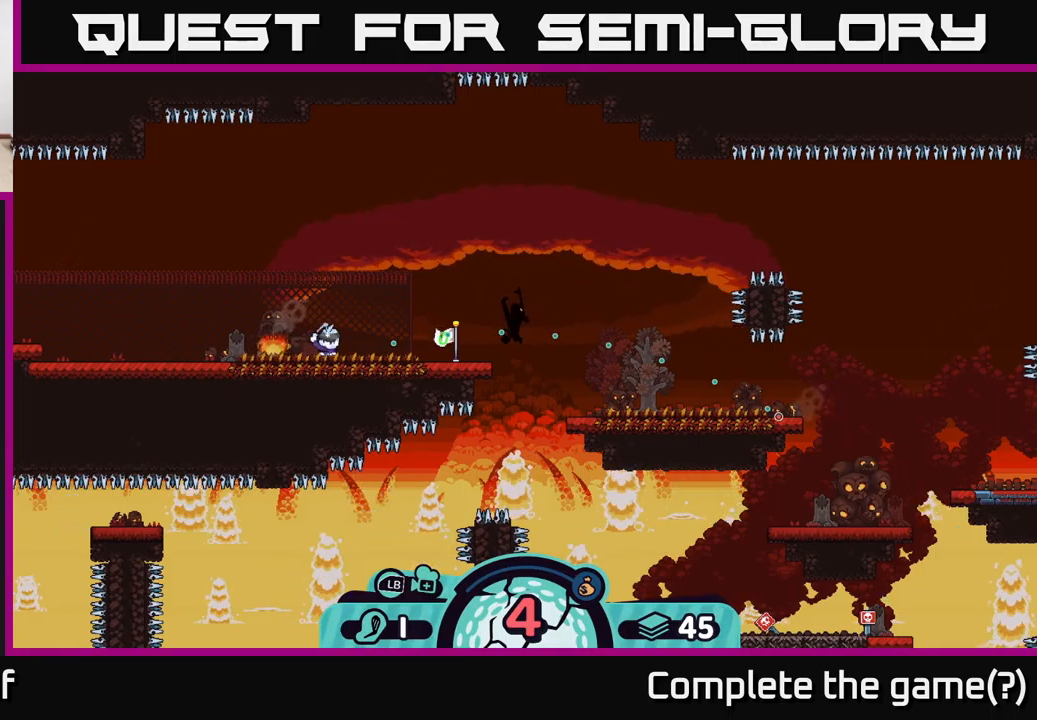
{"buttons": [], "left_stick": "right", "right_stick": "center", "events": []}
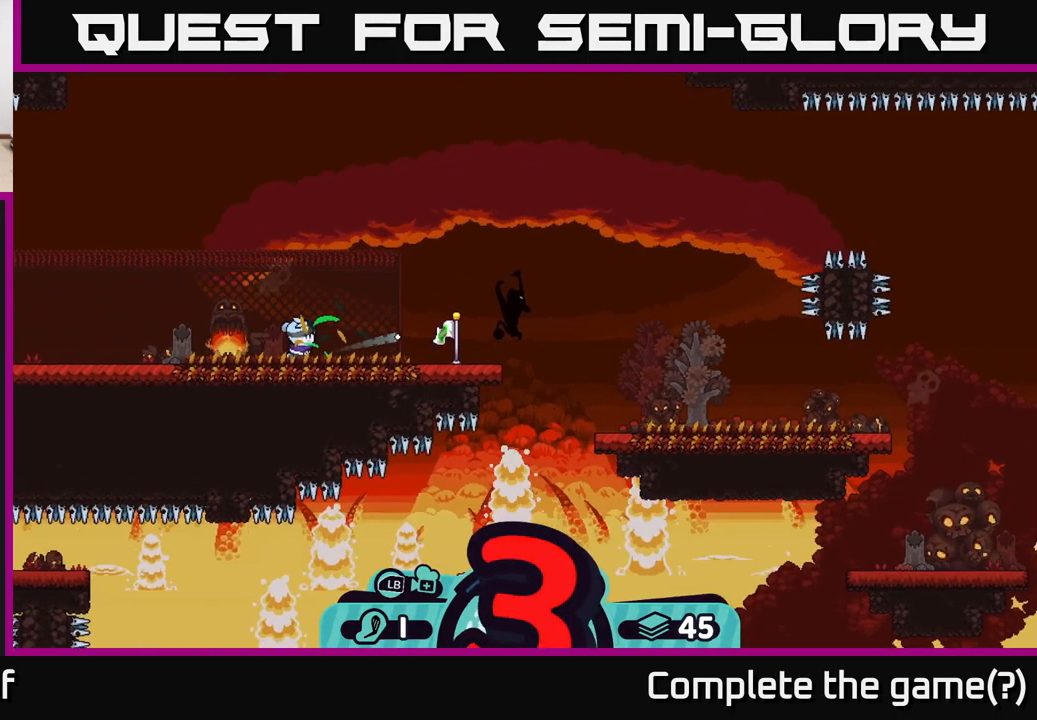
{"buttons": [], "left_stick": "right", "right_stick": "center", "events": [[50, "A", "down"], [116, "A", "up"], [183, "A", "down"], [266, "A", "up"], [333, "A", "down"], [383, "A", "up"], [433, "A", "down"], [500, "A", "up"]]}
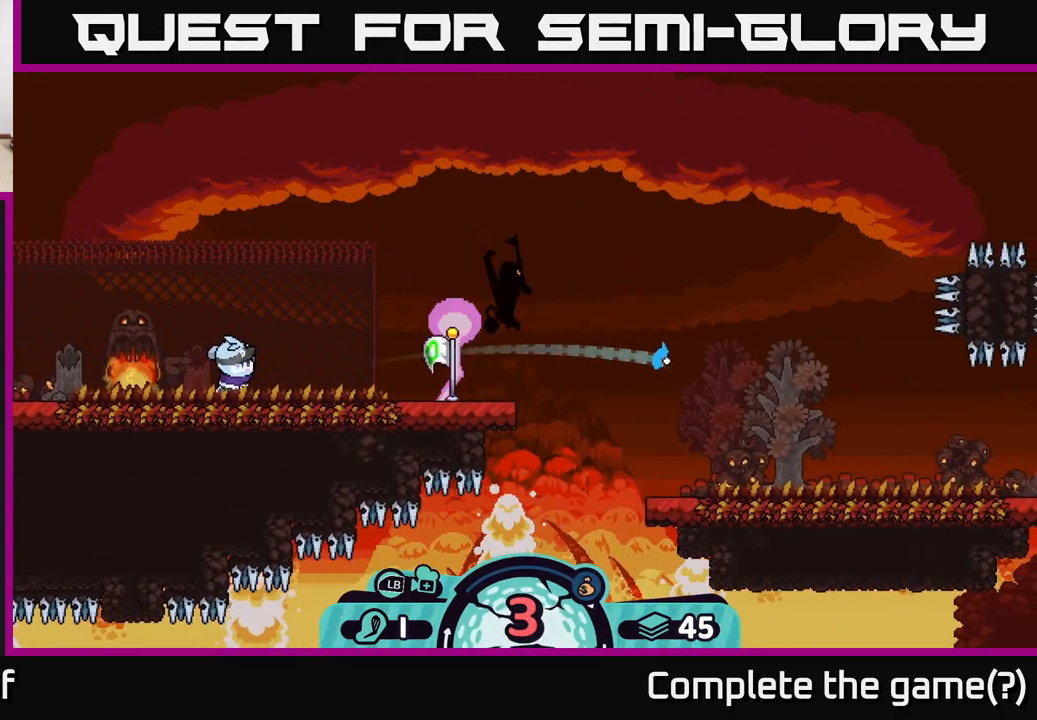
{"buttons": [], "left_stick": "right", "right_stick": "center", "events": [[66, "A", "down"], [166, "A", "up"], [233, "A", "down"], [316, "A", "up"]]}
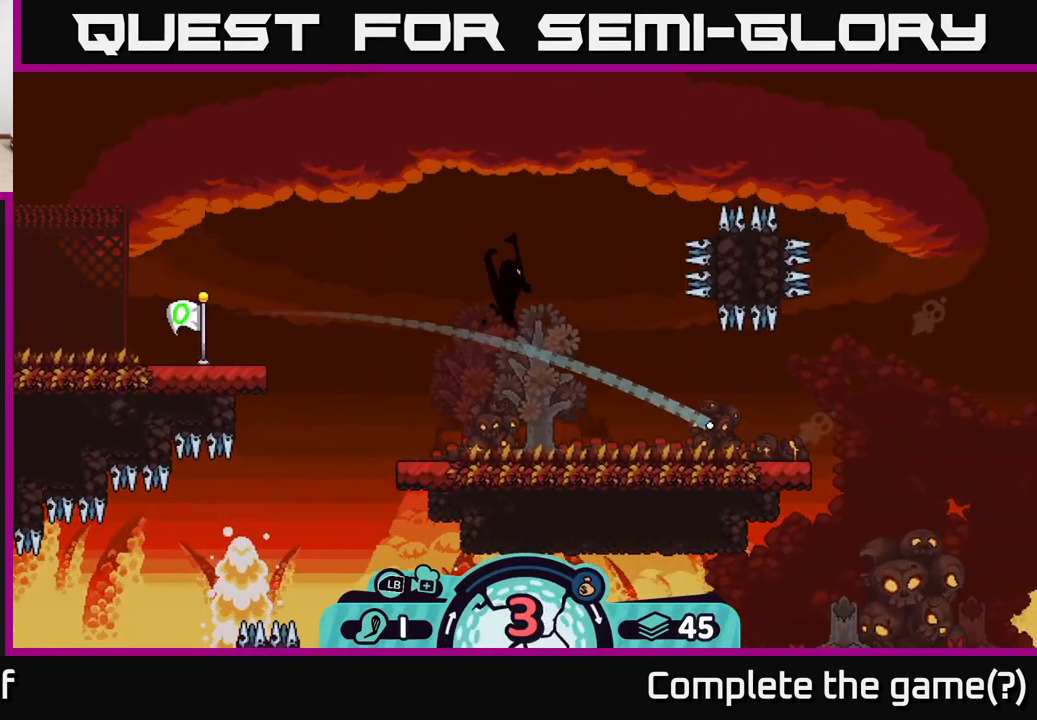
{"buttons": [], "left_stick": "center", "right_stick": "center", "events": [[16, "left_stick", "center"]]}
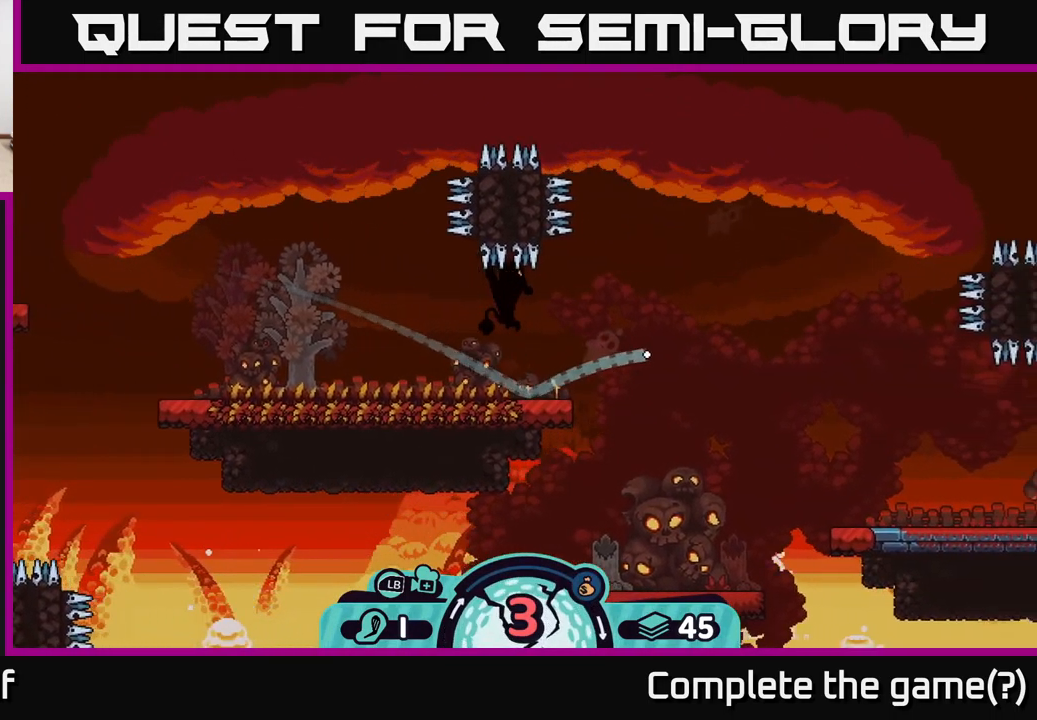
{"buttons": [], "left_stick": "center", "right_stick": "center", "events": []}
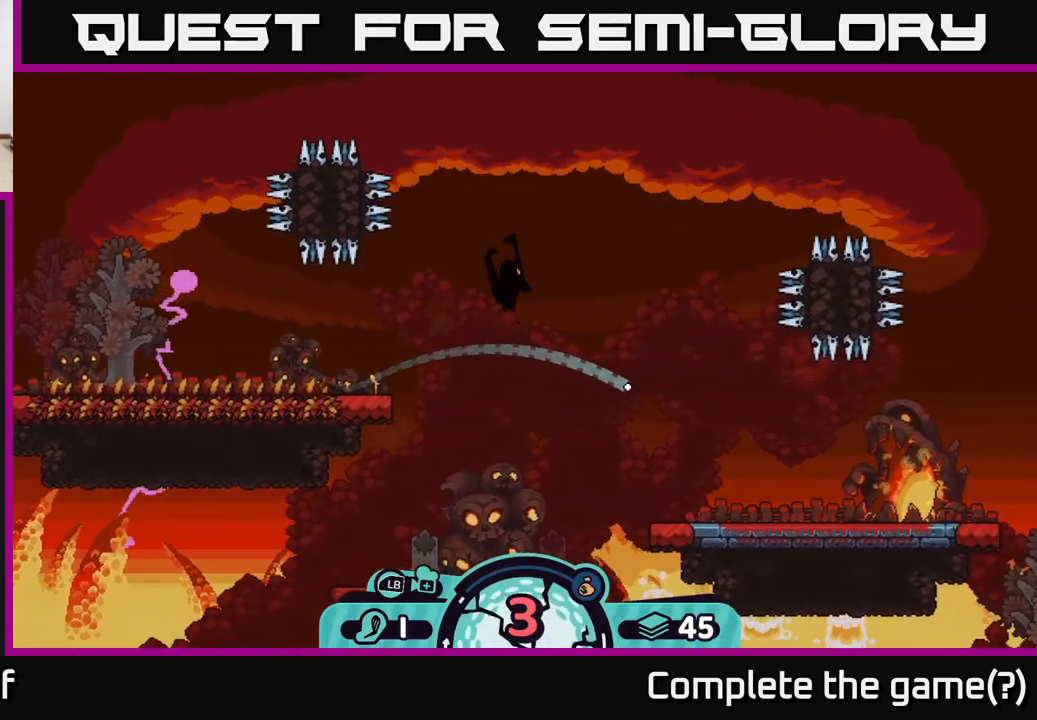
{"buttons": [], "left_stick": "center", "right_stick": "center", "events": []}
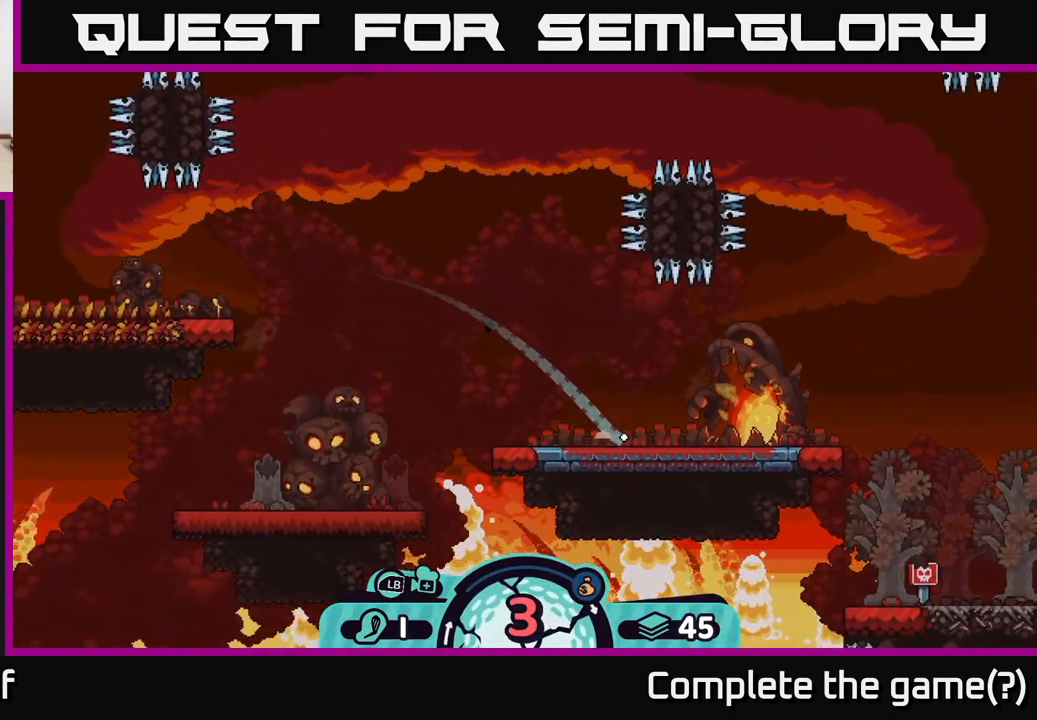
{"buttons": [], "left_stick": "left", "right_stick": "center", "events": [[350, "left_stick", "left"], [433, "A", "down"], [483, "A", "up"]]}
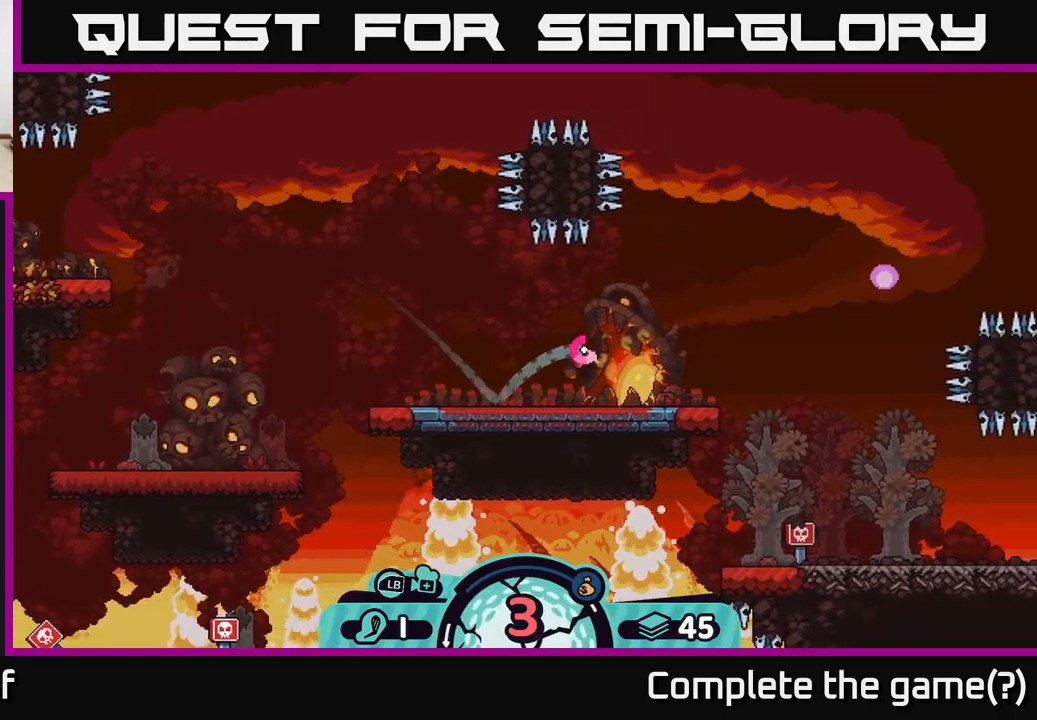
{"buttons": [], "left_stick": "left", "right_stick": "center", "events": [[83, "A", "down"], [150, "A", "up"]]}